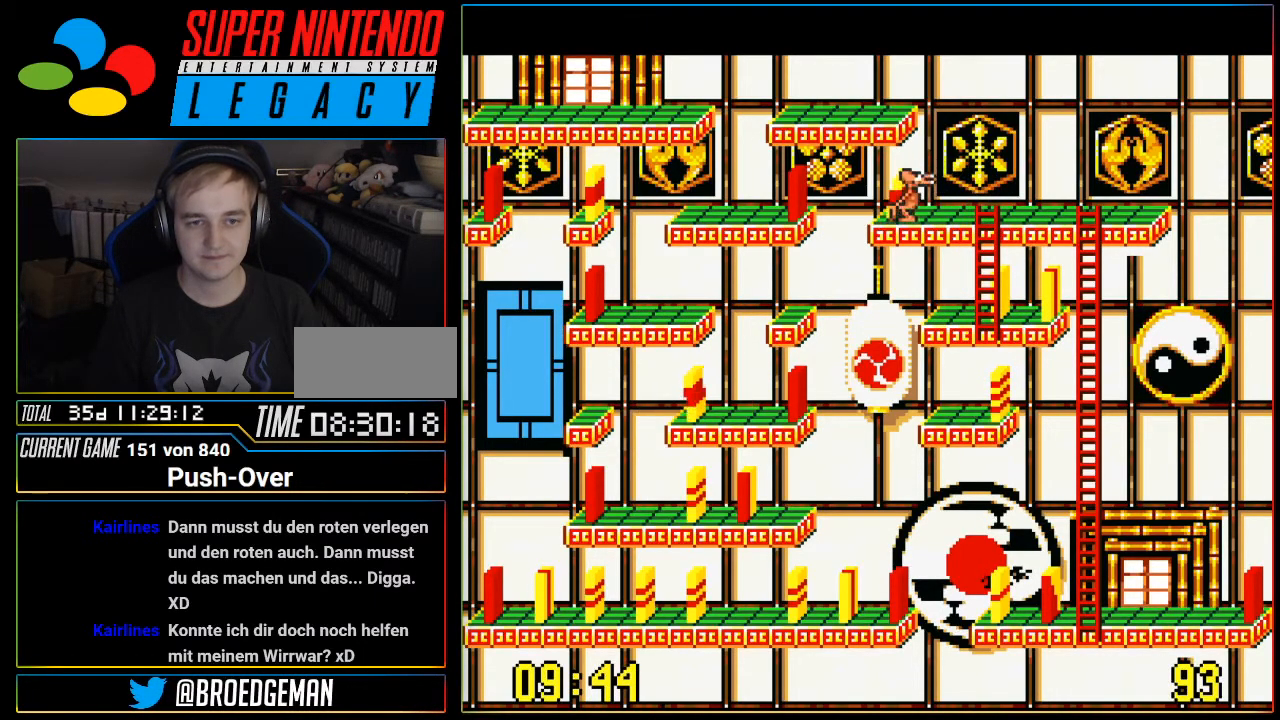
Gameplay with a controller (Nintendo layout); each line is a JSON object with the inputs held at the frame after it. "events" lists button and stick changes between this image and that frame as [ms after this image, input, new state], when the widget could be followed in between. Not read: L3 R3.
{"buttons": ["DPAD_RIGHT"], "events": [[183, "A", "up"], [433, "DPAD_RIGHT", "down"]]}
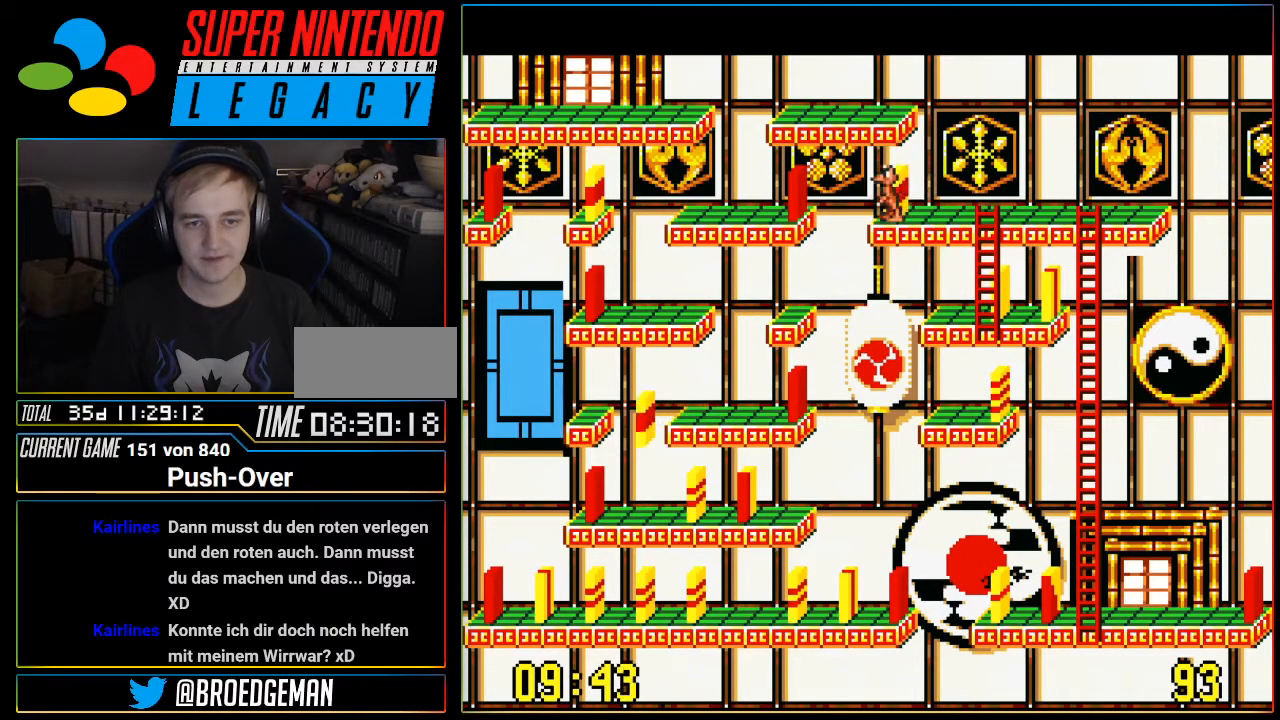
{"buttons": ["DPAD_DOWN"], "events": [[467, "DPAD_DOWN", "down"], [467, "DPAD_RIGHT", "up"]]}
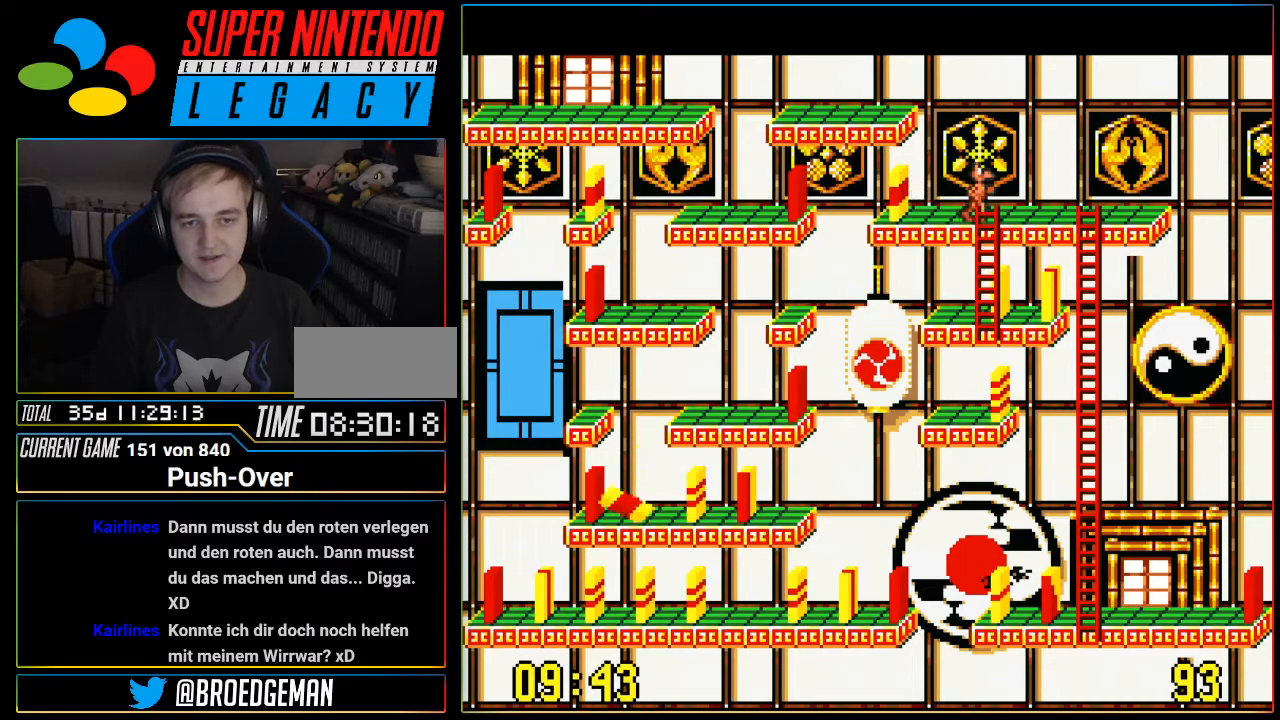
{"buttons": ["DPAD_DOWN"], "events": []}
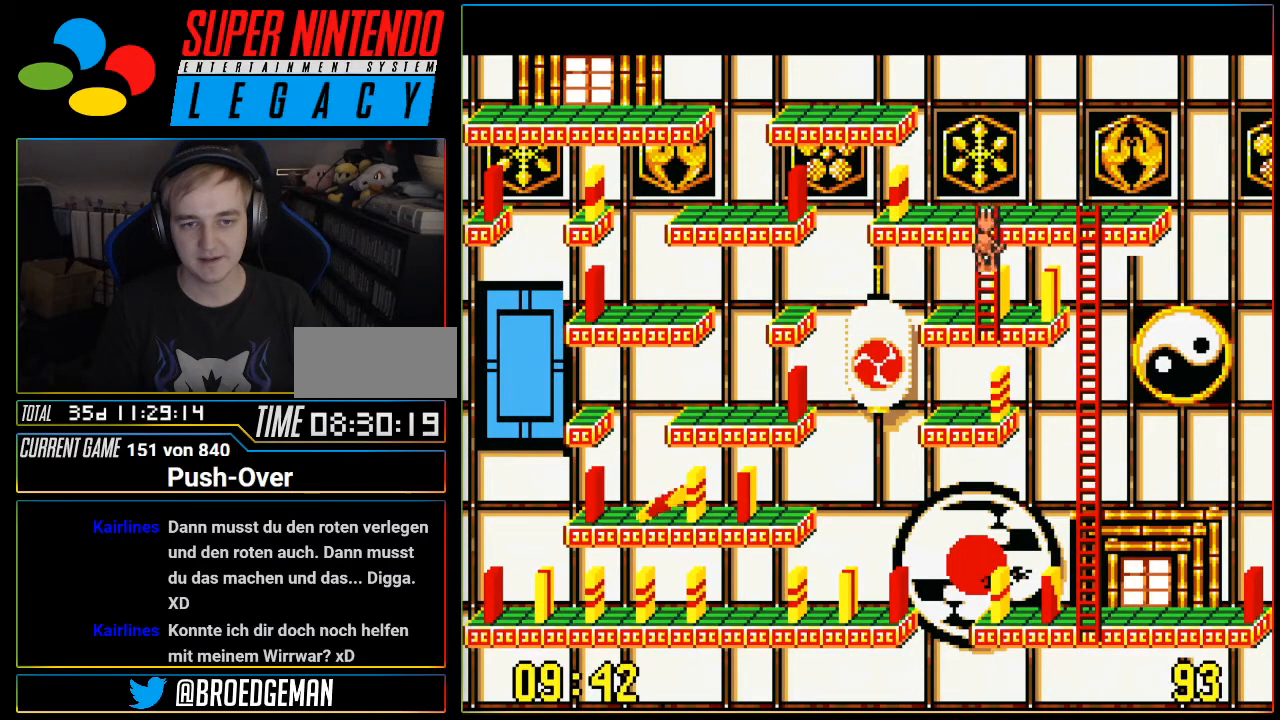
{"buttons": [], "events": [[300, "DPAD_DOWN", "up"]]}
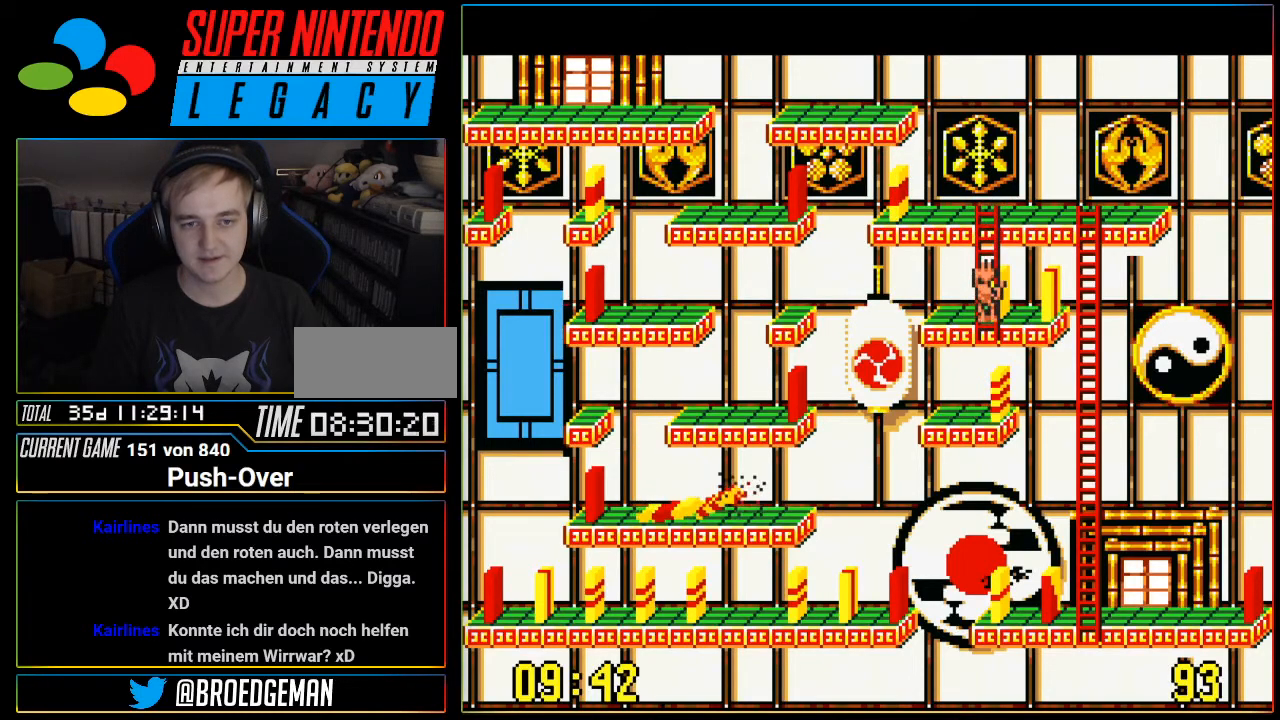
{"buttons": ["SELECT"], "events": [[300, "SELECT", "down"]]}
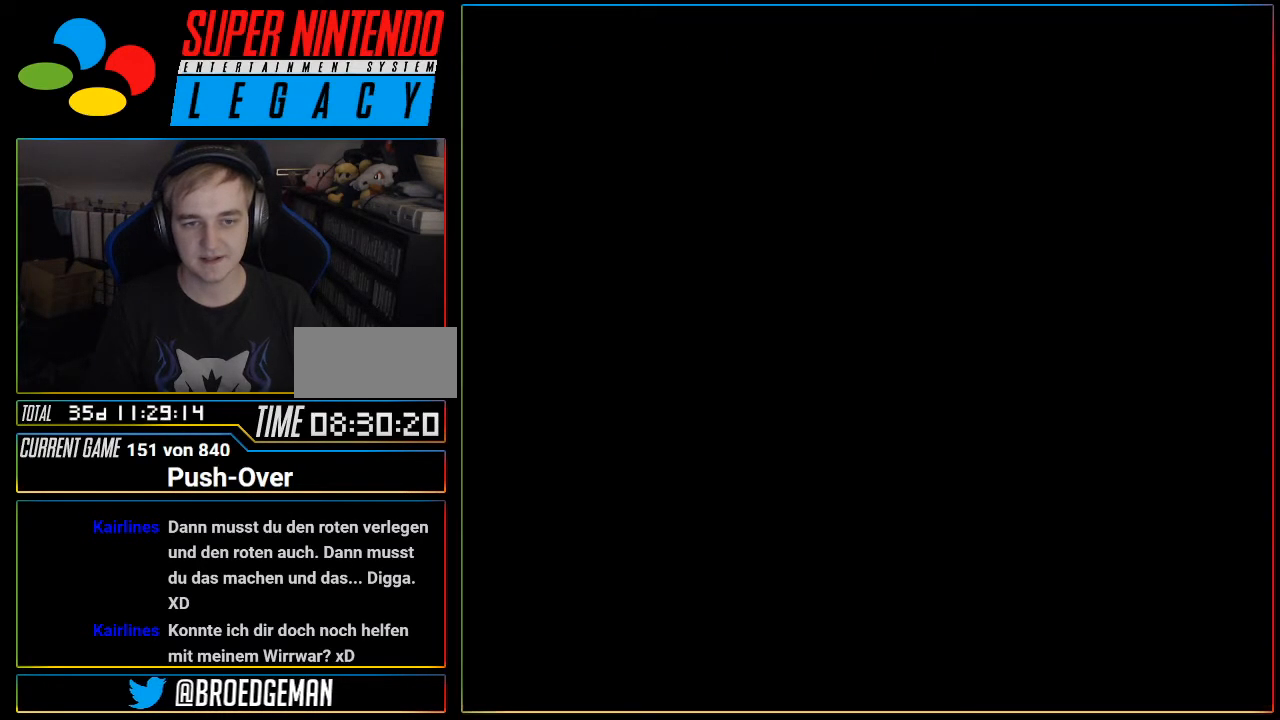
{"buttons": [], "events": [[17, "SELECT", "up"]]}
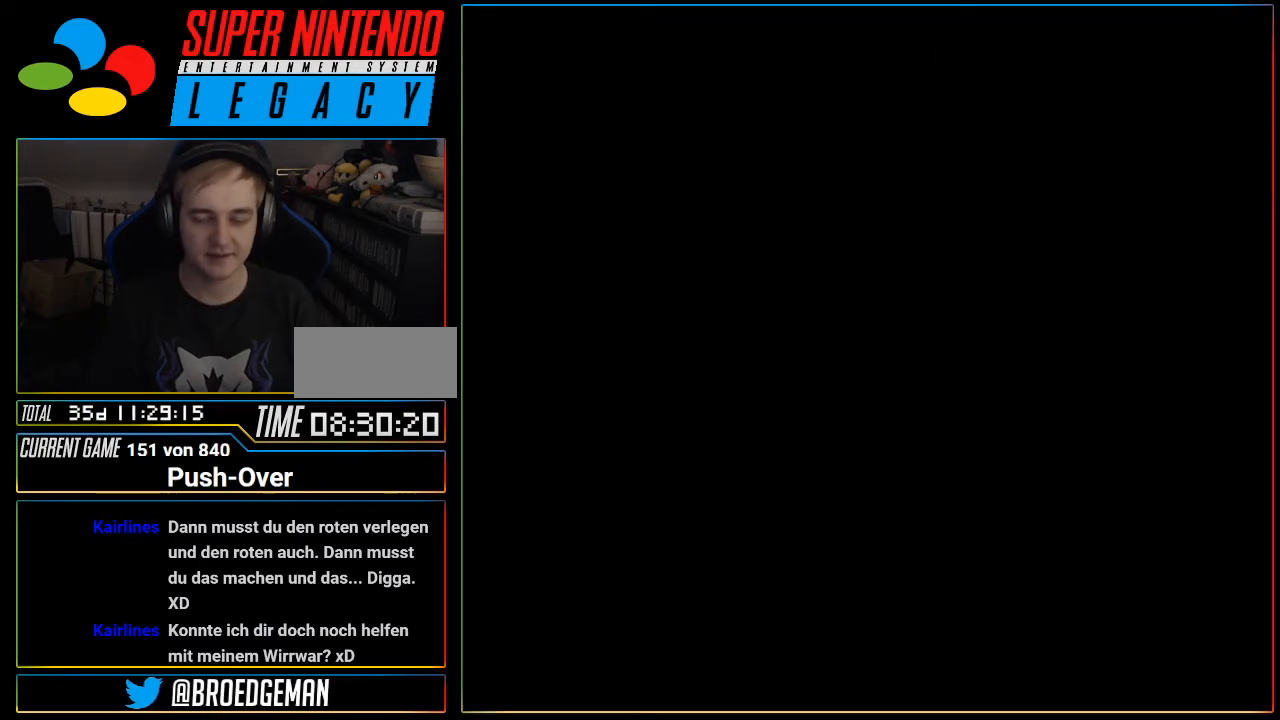
{"buttons": [], "events": []}
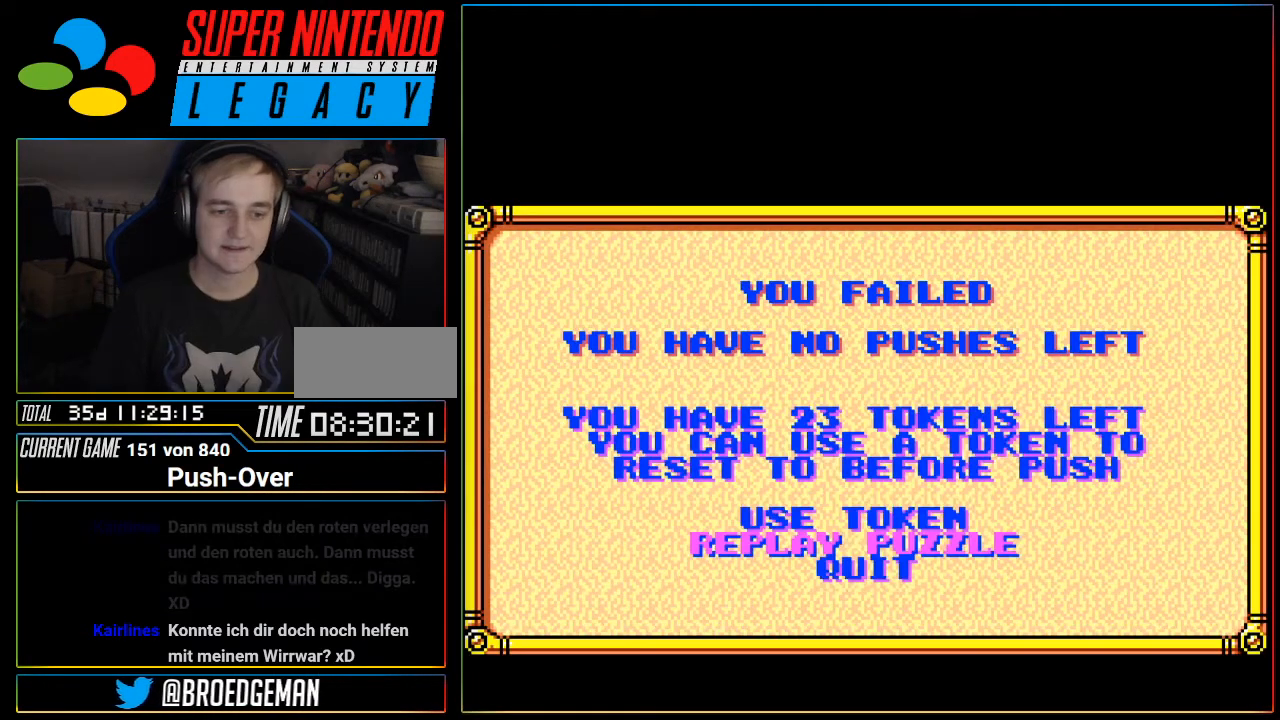
{"buttons": [], "events": [[184, "START", "down"], [217, "START", "up"]]}
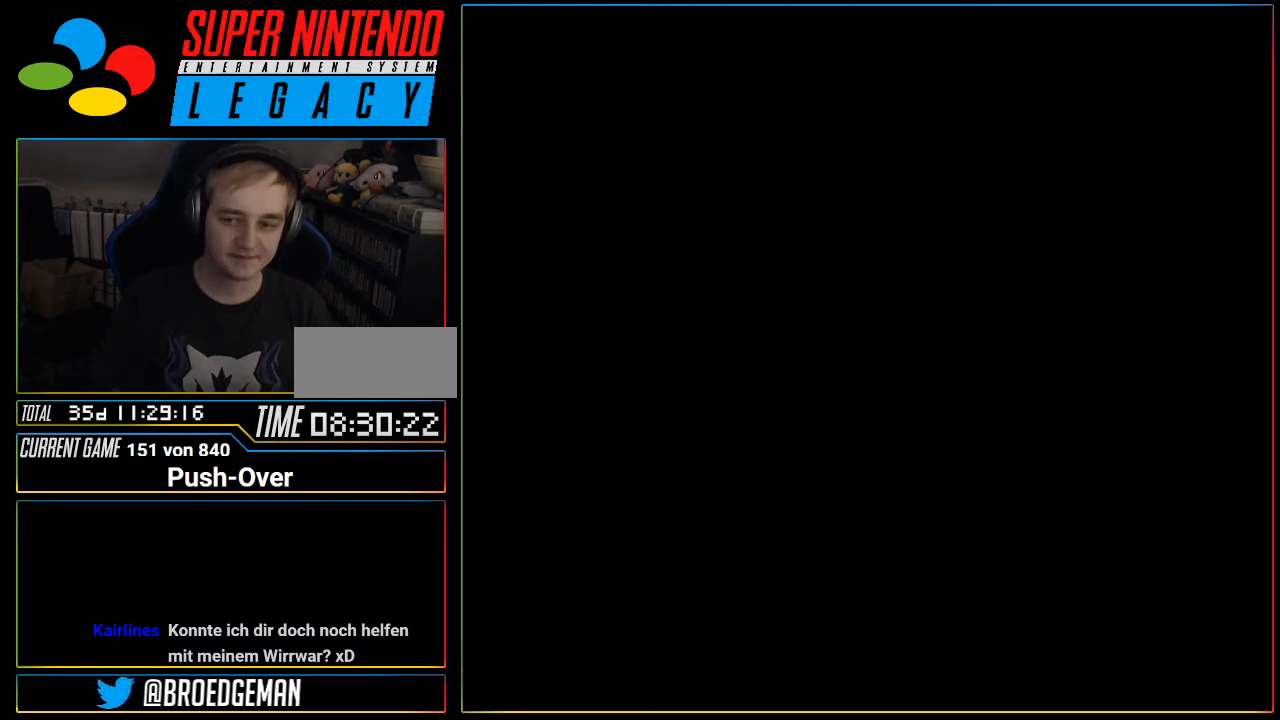
{"buttons": [], "events": [[116, "R1", "down"], [150, "R1", "up"]]}
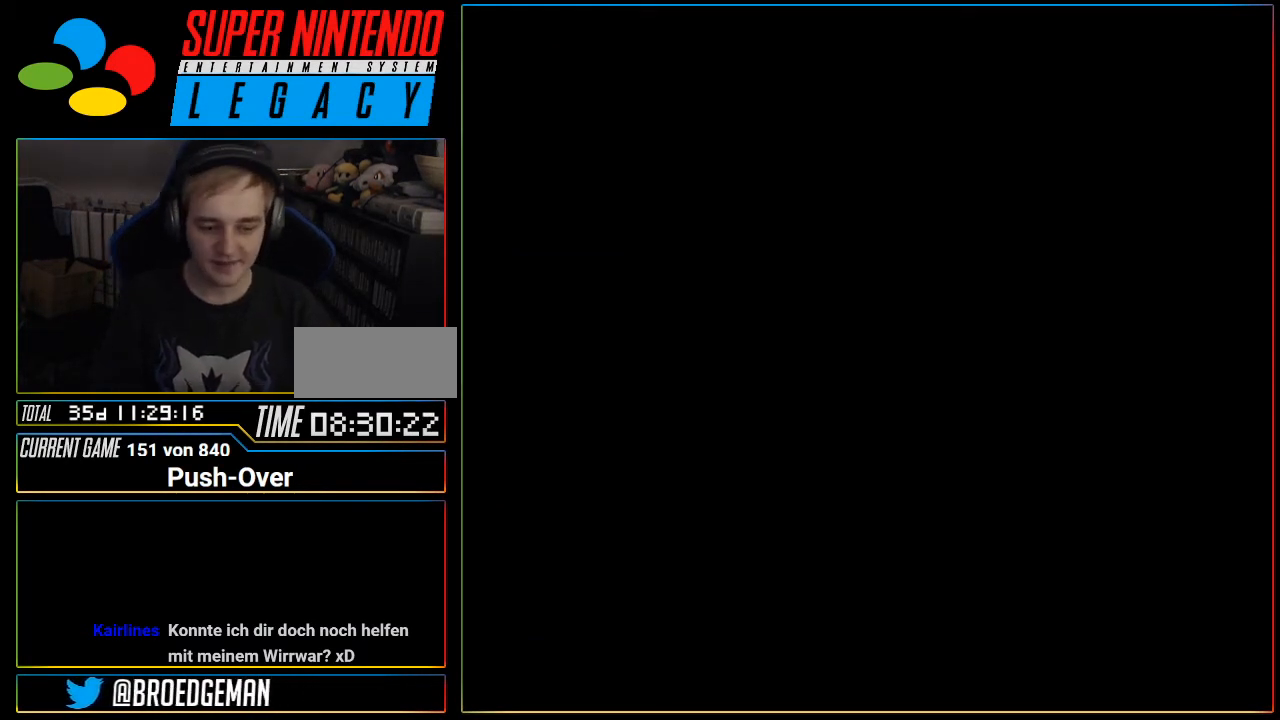
{"buttons": [], "events": [[117, "R1", "down"], [150, "R1", "up"]]}
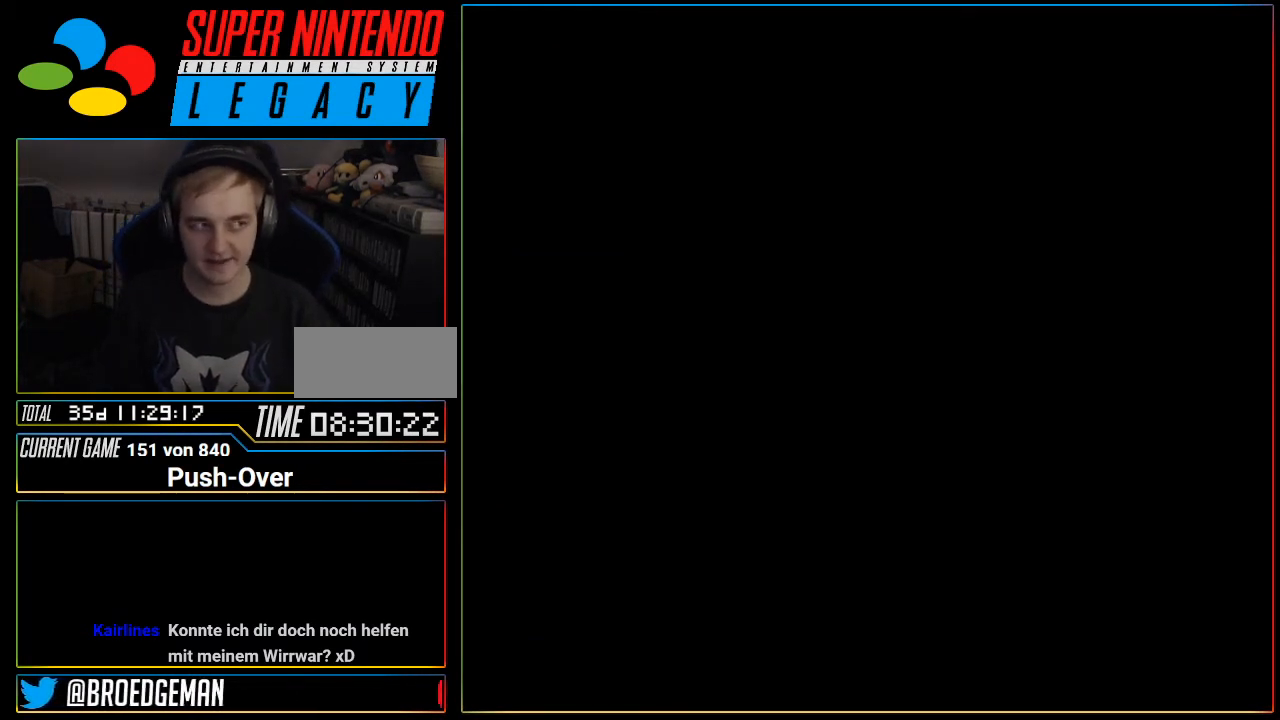
{"buttons": ["R1"], "events": [[500, "R1", "down"]]}
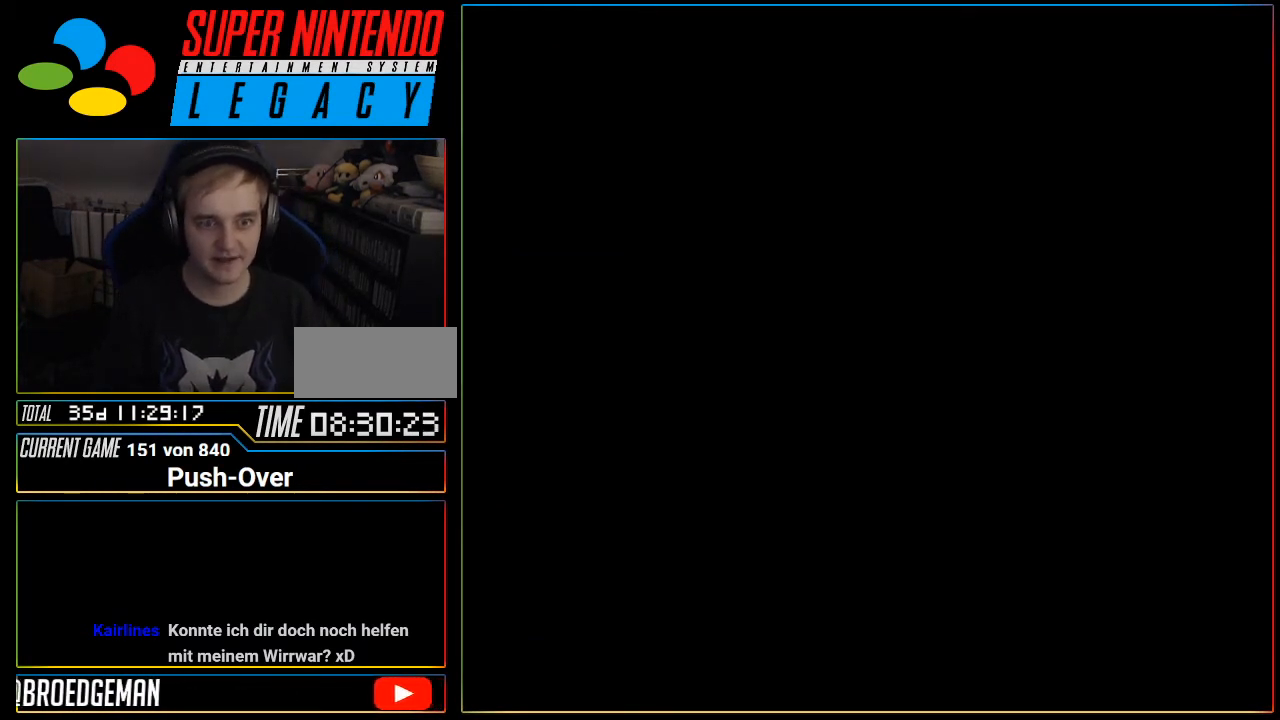
{"buttons": [], "events": [[17, "R1", "up"]]}
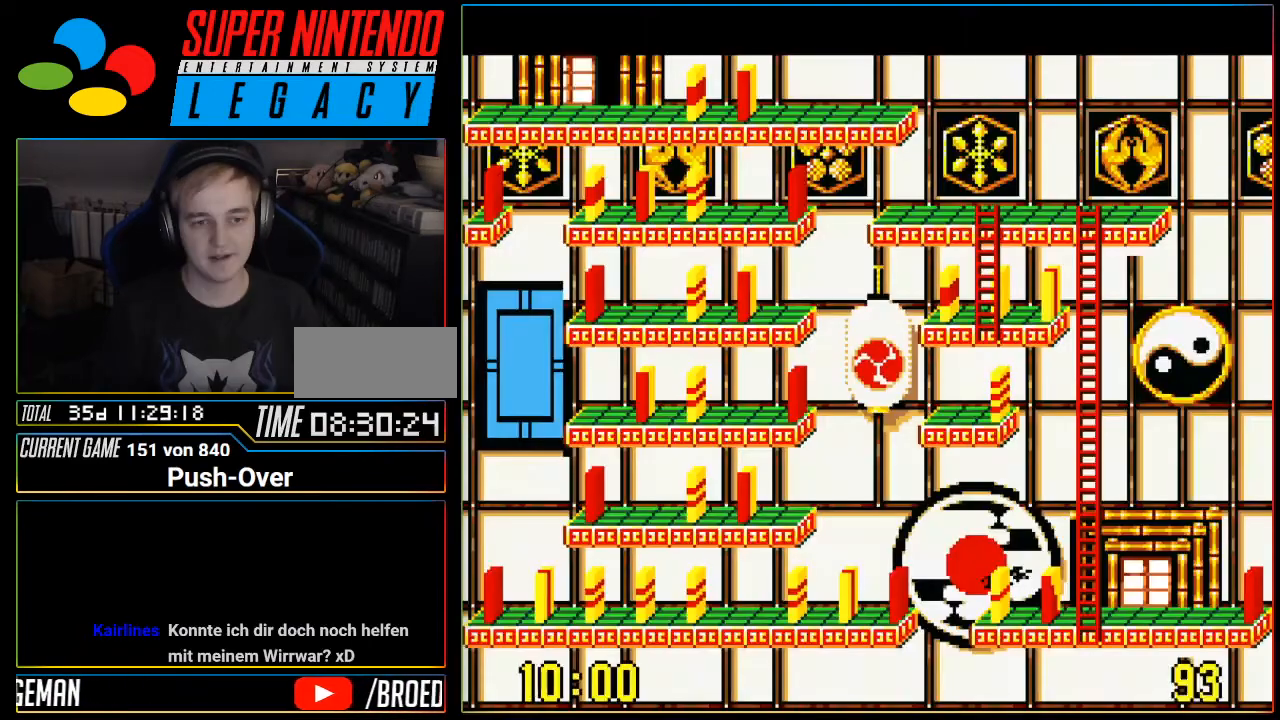
{"buttons": ["DPAD_RIGHT"], "events": [[484, "DPAD_RIGHT", "down"]]}
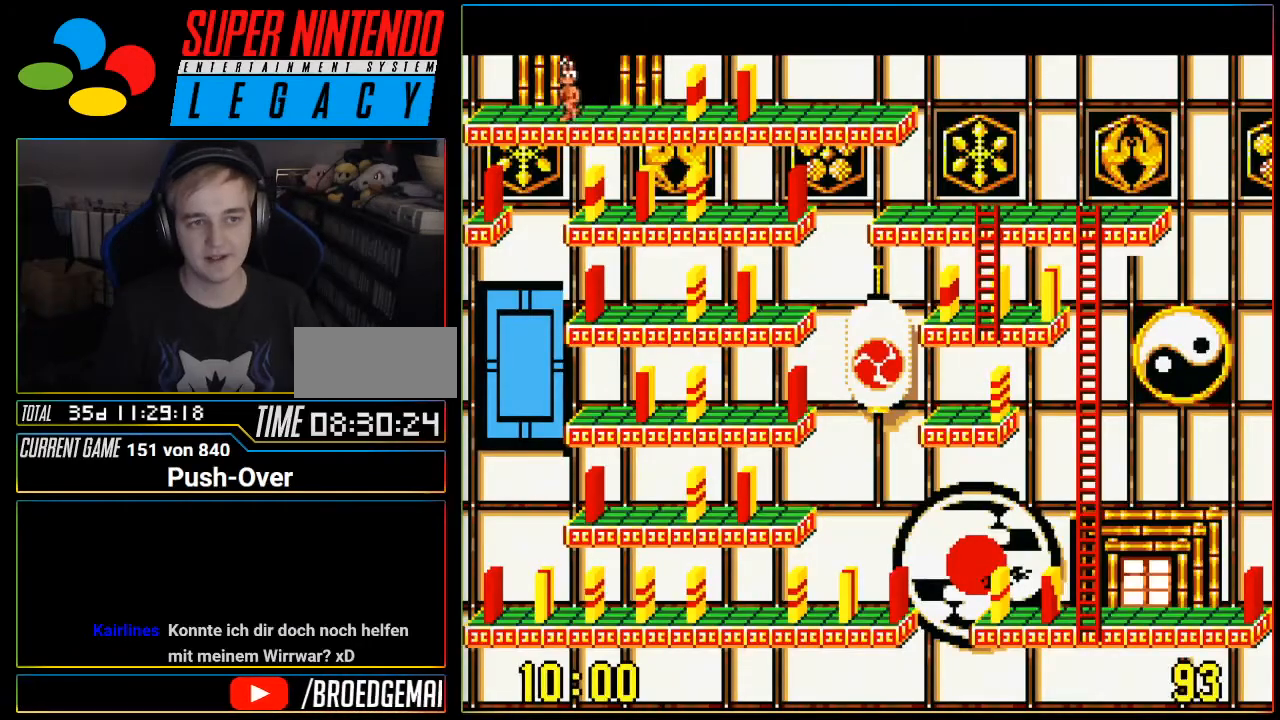
{"buttons": ["DPAD_RIGHT"], "events": []}
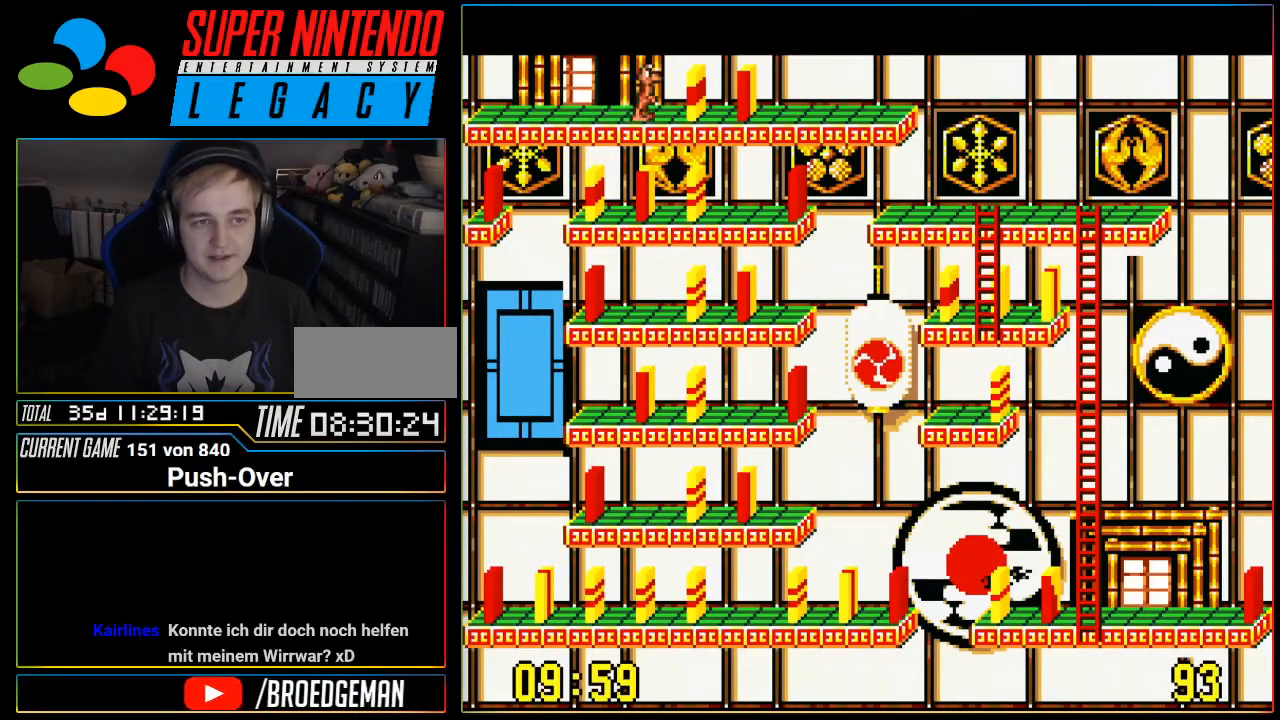
{"buttons": [], "events": [[150, "DPAD_RIGHT", "up"], [233, "A", "down"], [433, "A", "up"]]}
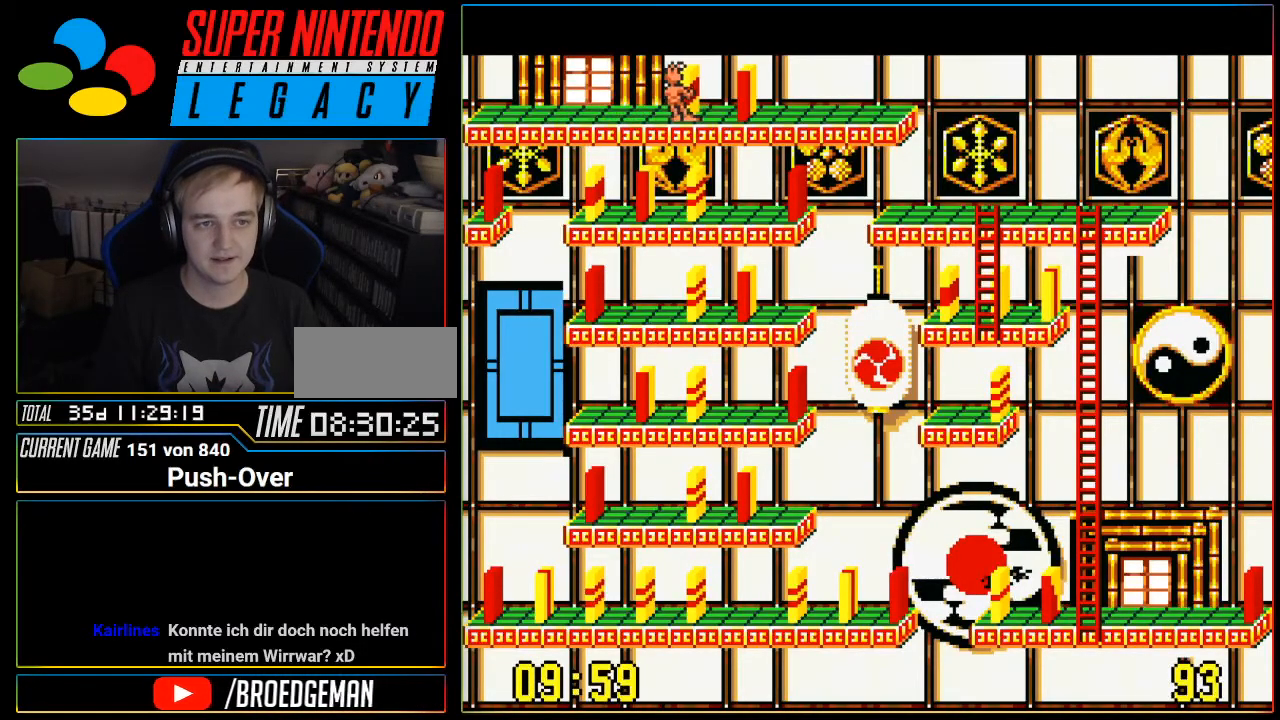
{"buttons": ["DPAD_RIGHT"], "events": [[150, "DPAD_RIGHT", "down"]]}
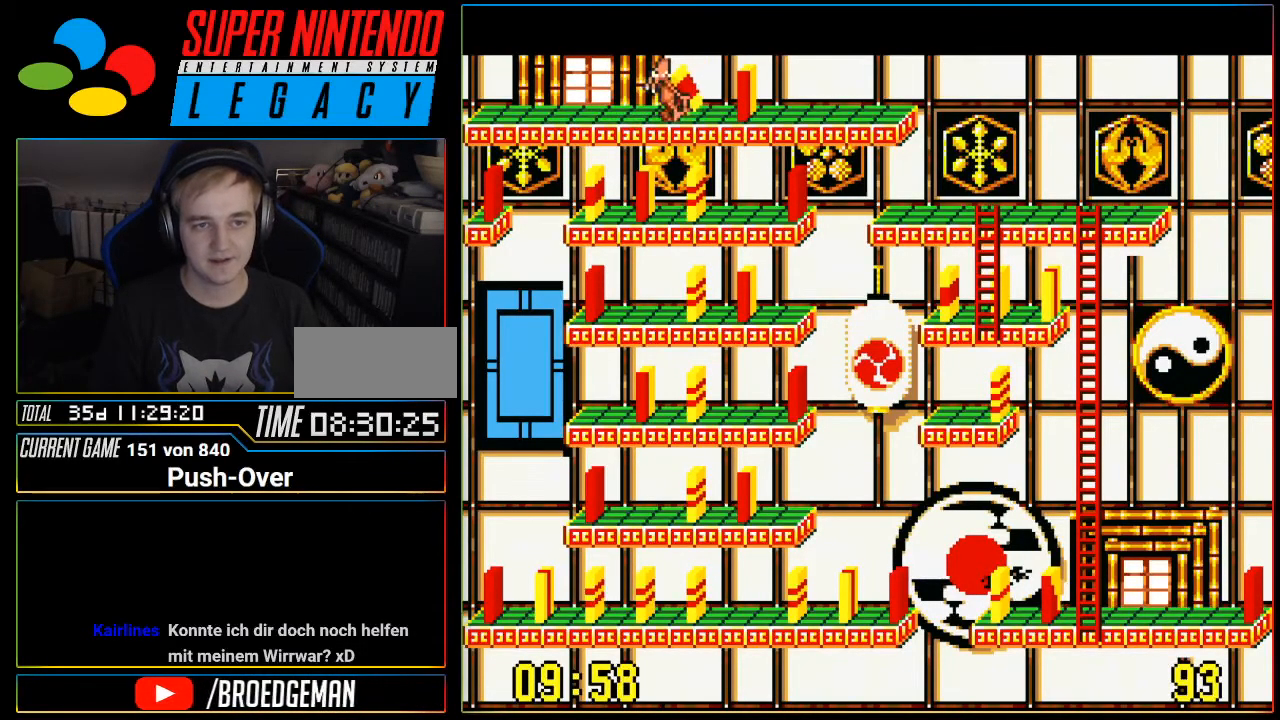
{"buttons": ["DPAD_RIGHT"], "events": []}
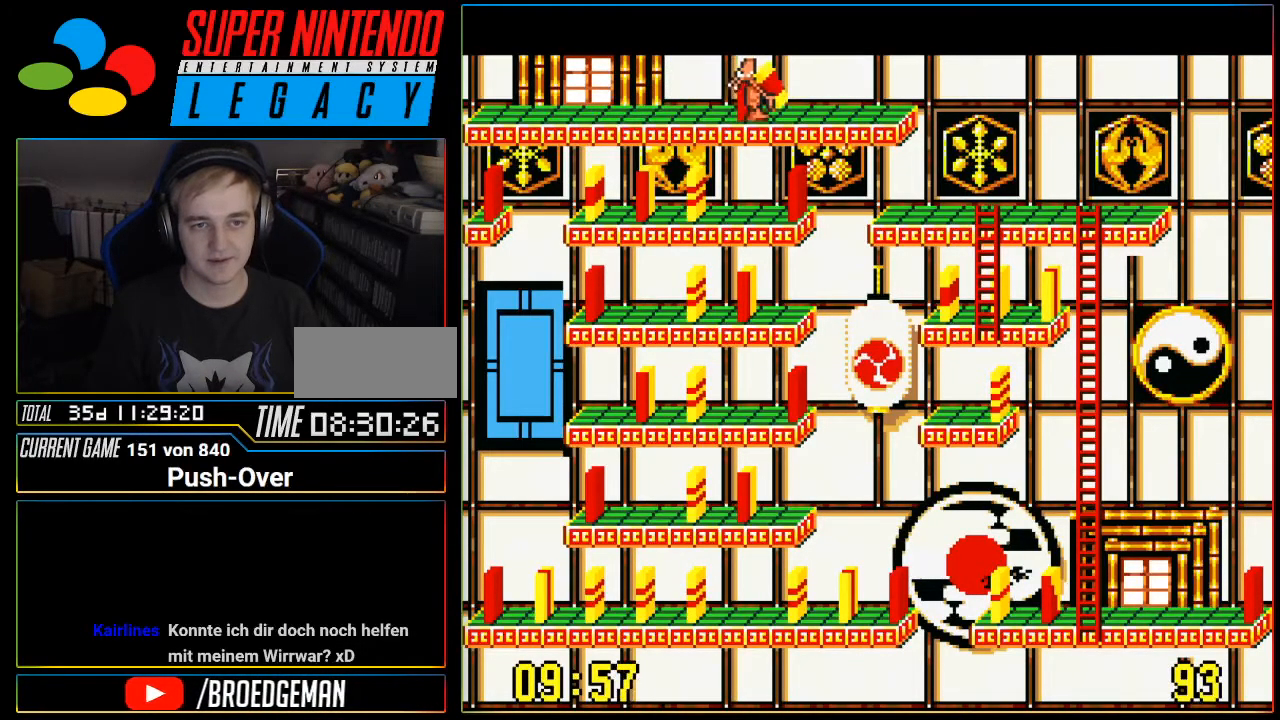
{"buttons": ["DPAD_RIGHT"], "events": []}
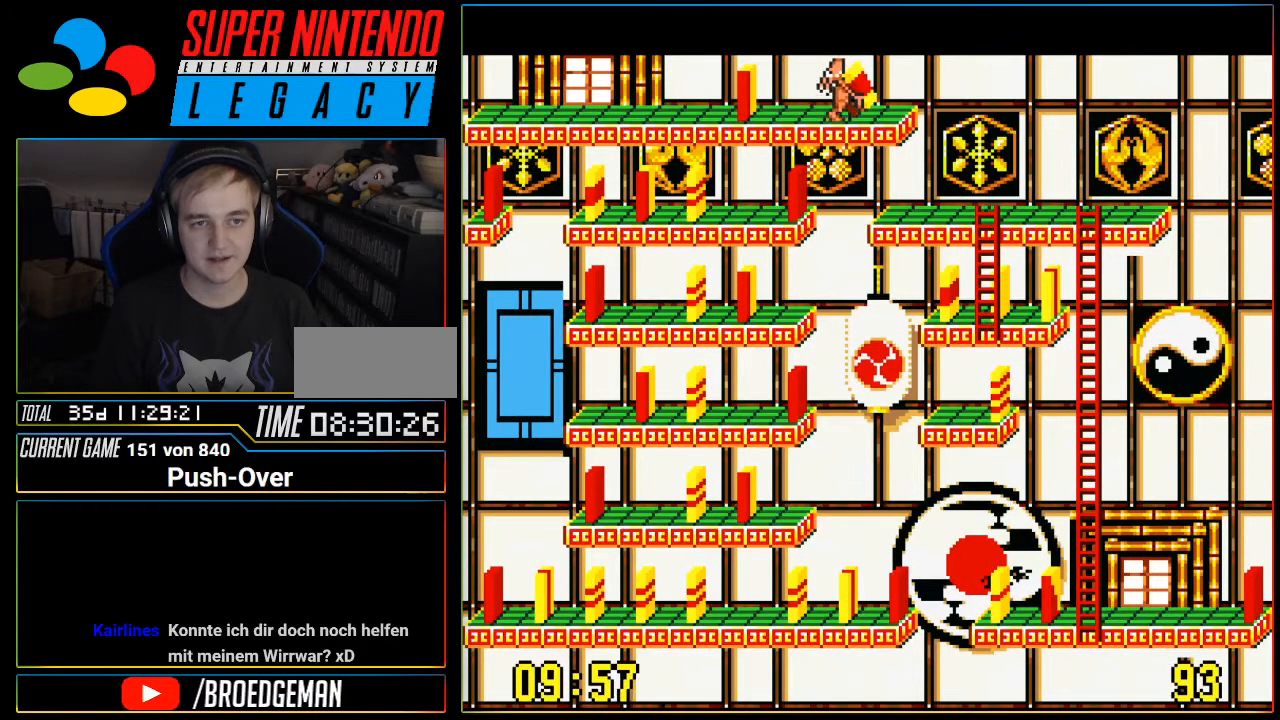
{"buttons": [], "events": [[17, "DPAD_RIGHT", "up"], [167, "A", "down"], [384, "A", "up"]]}
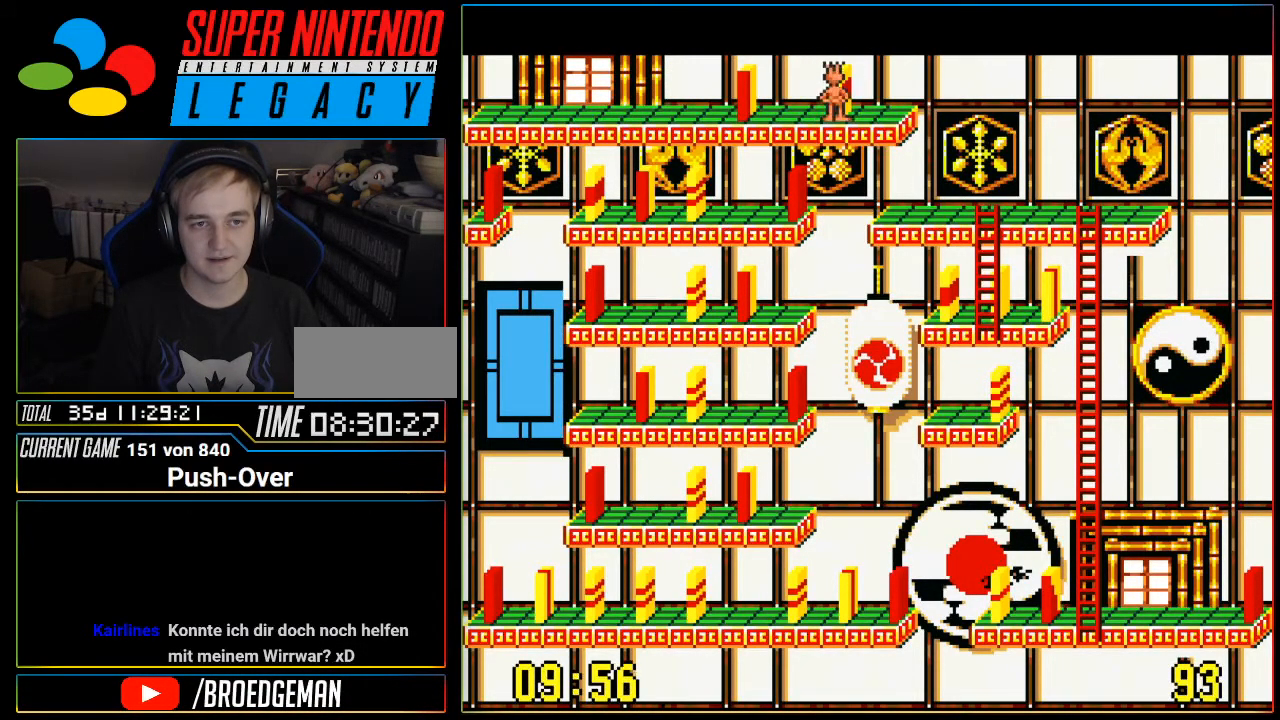
{"buttons": [], "events": [[283, "DPAD_RIGHT", "down"], [450, "DPAD_RIGHT", "up"]]}
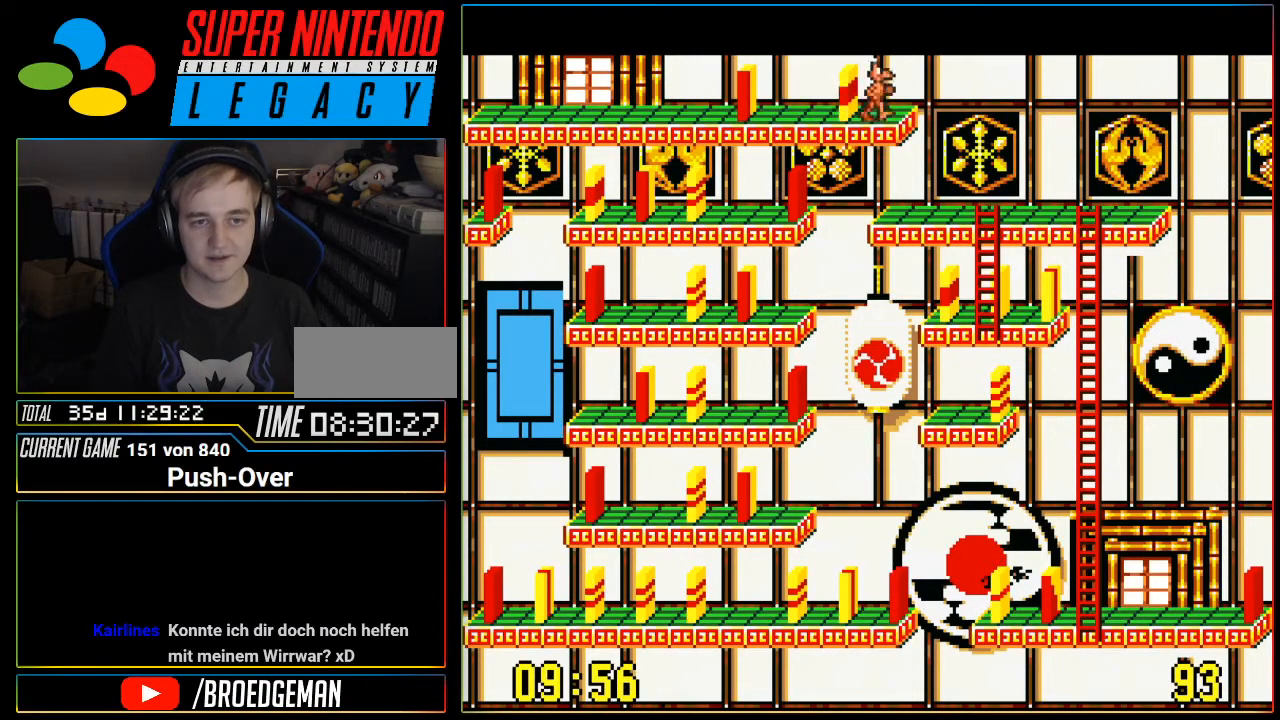
{"buttons": ["Y"], "events": [[167, "DPAD_UP", "down"], [250, "DPAD_UP", "up"], [417, "Y", "down"]]}
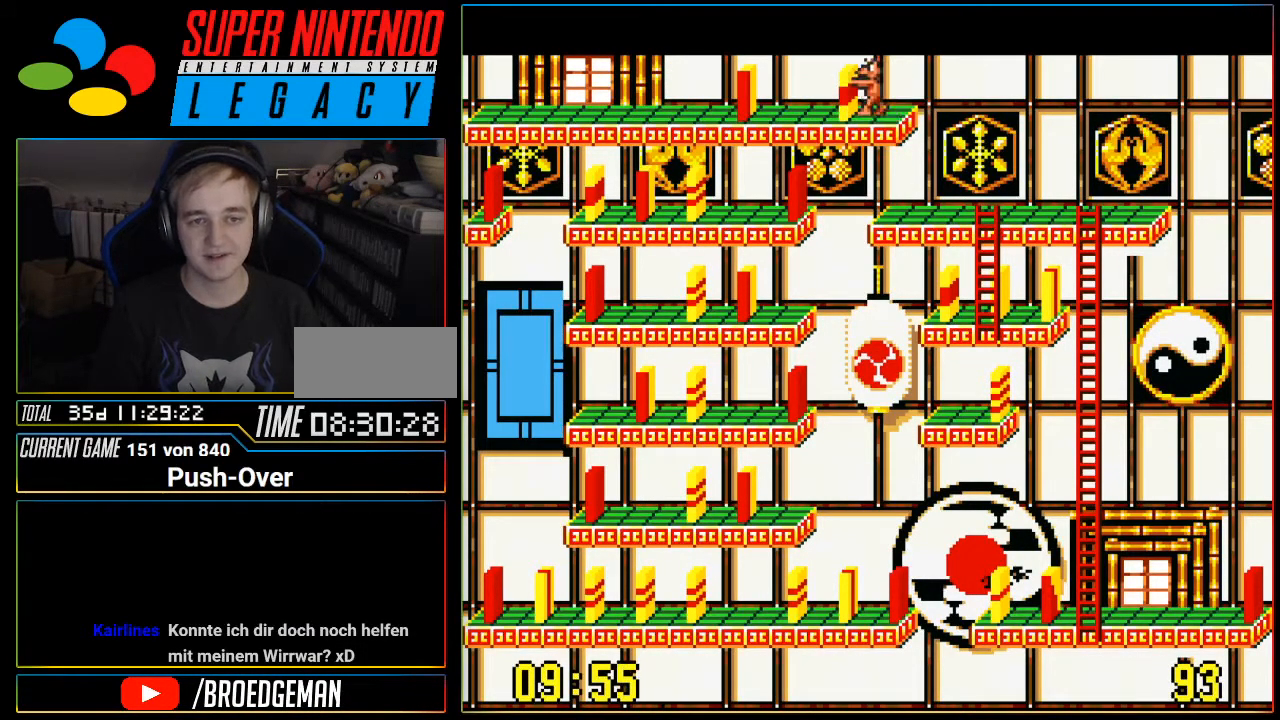
{"buttons": [], "events": [[84, "Y", "up"]]}
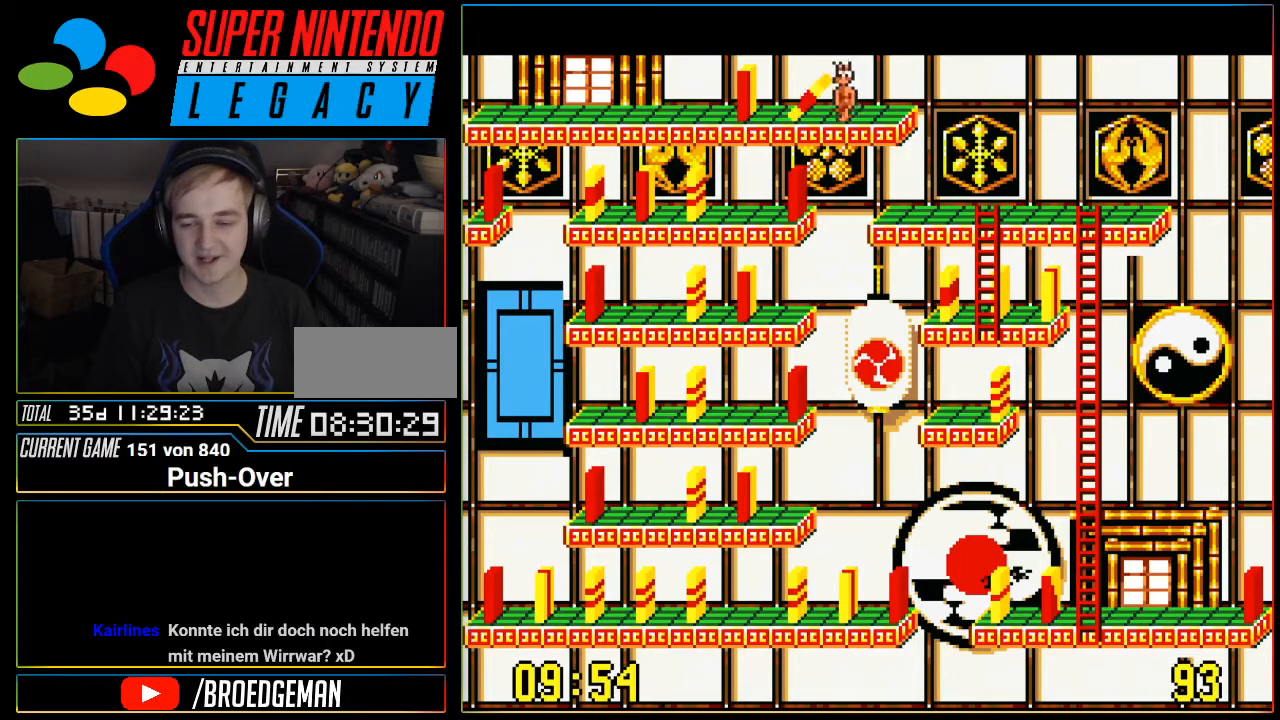
{"buttons": ["DPAD_RIGHT"], "events": [[150, "DPAD_RIGHT", "down"]]}
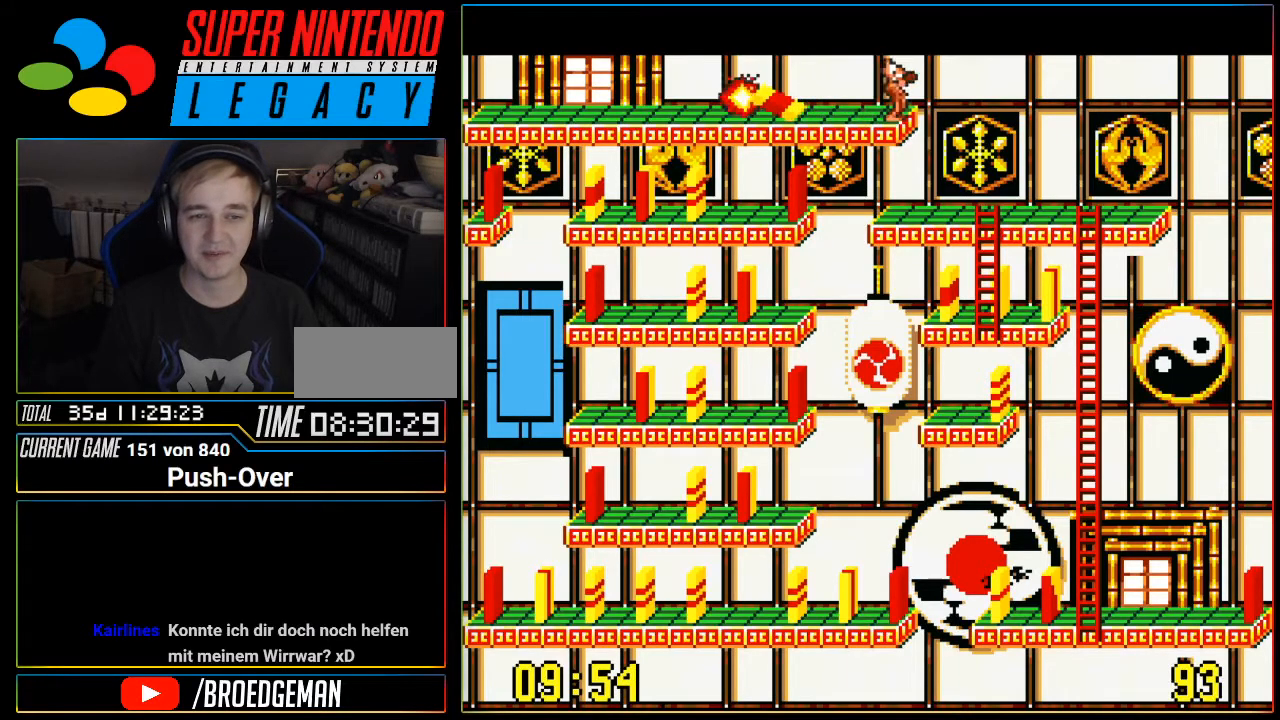
{"buttons": ["DPAD_RIGHT"], "events": []}
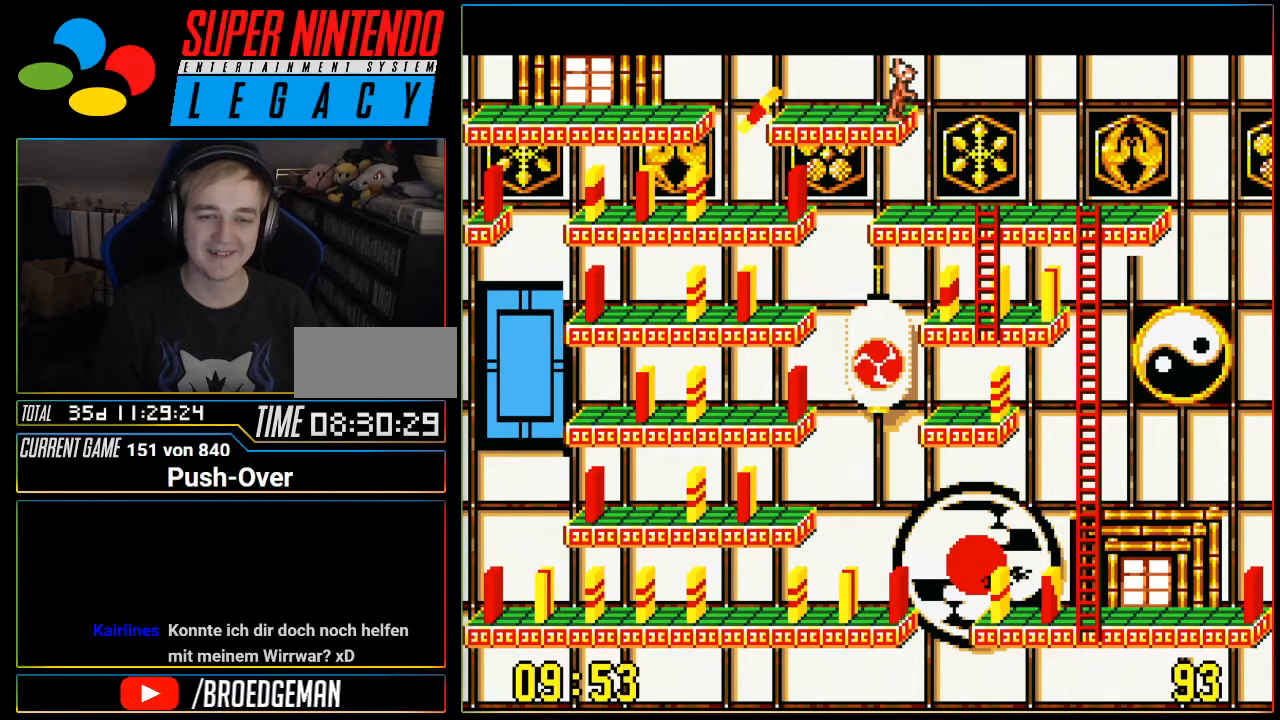
{"buttons": ["DPAD_RIGHT"], "events": []}
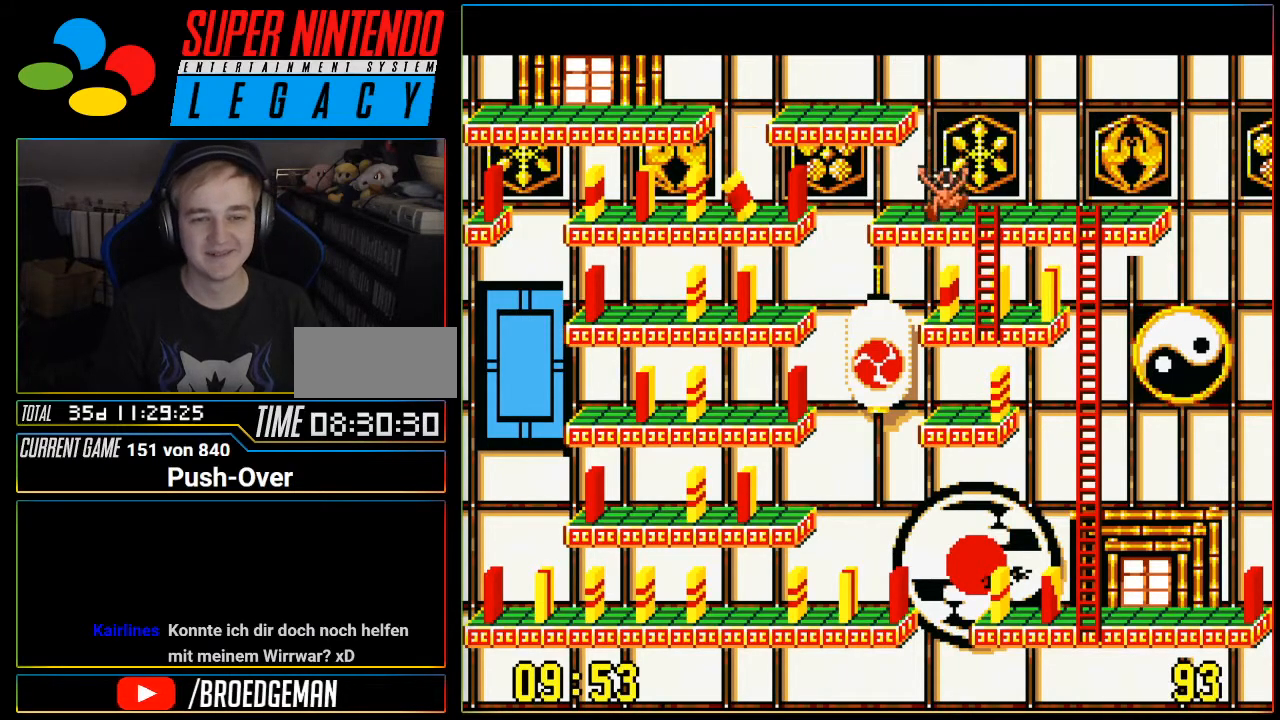
{"buttons": [], "events": [[34, "DPAD_RIGHT", "up"]]}
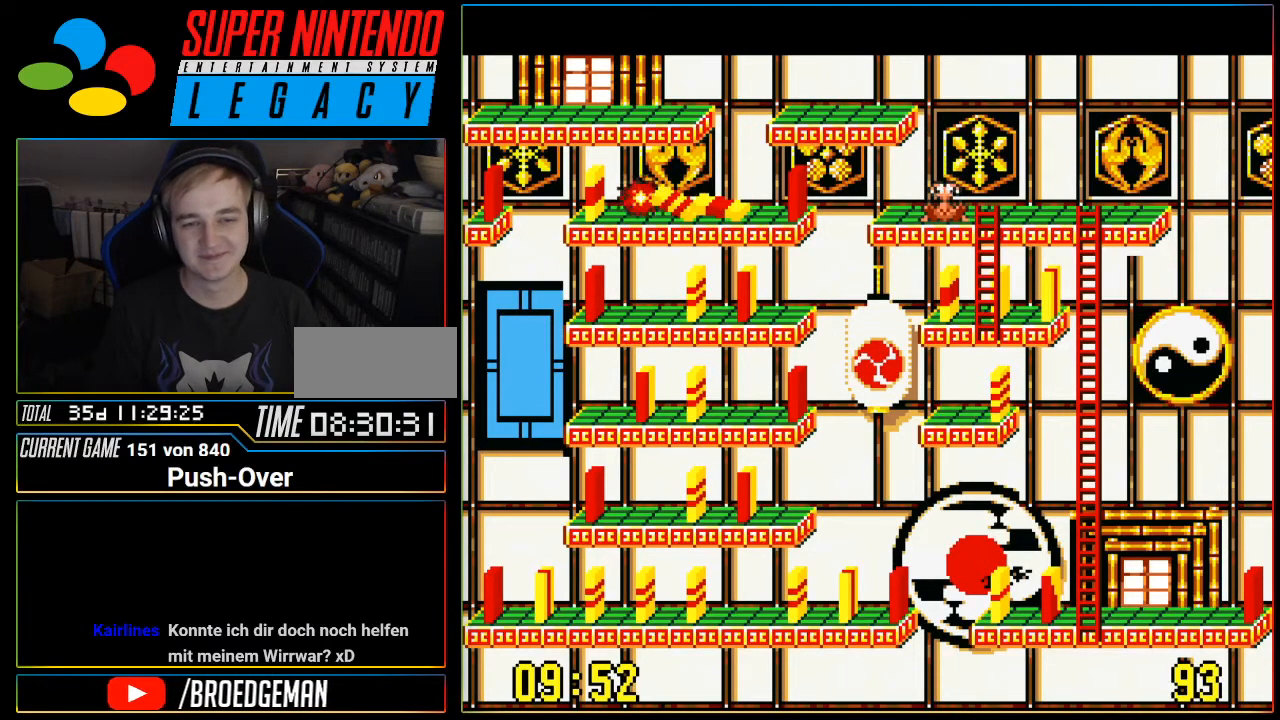
{"buttons": ["DPAD_DOWN"], "events": [[300, "DPAD_RIGHT", "down"], [467, "DPAD_DOWN", "down"], [467, "DPAD_RIGHT", "up"]]}
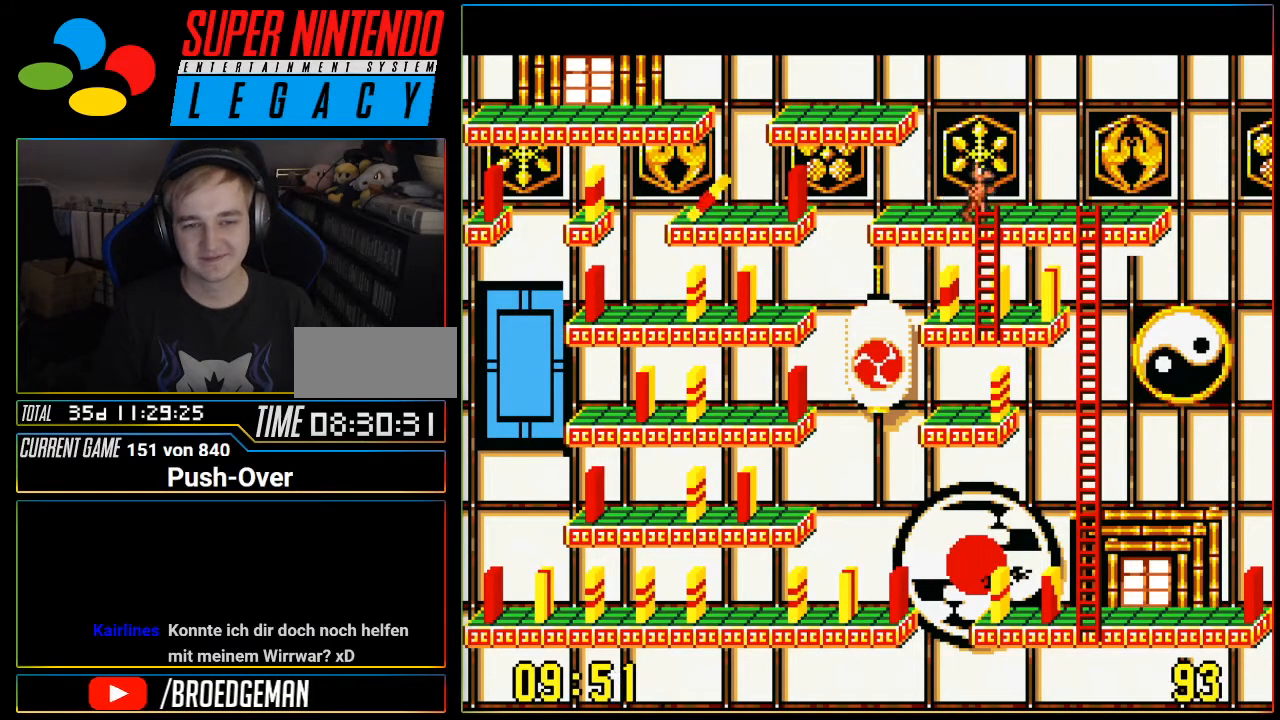
{"buttons": ["DPAD_DOWN"], "events": []}
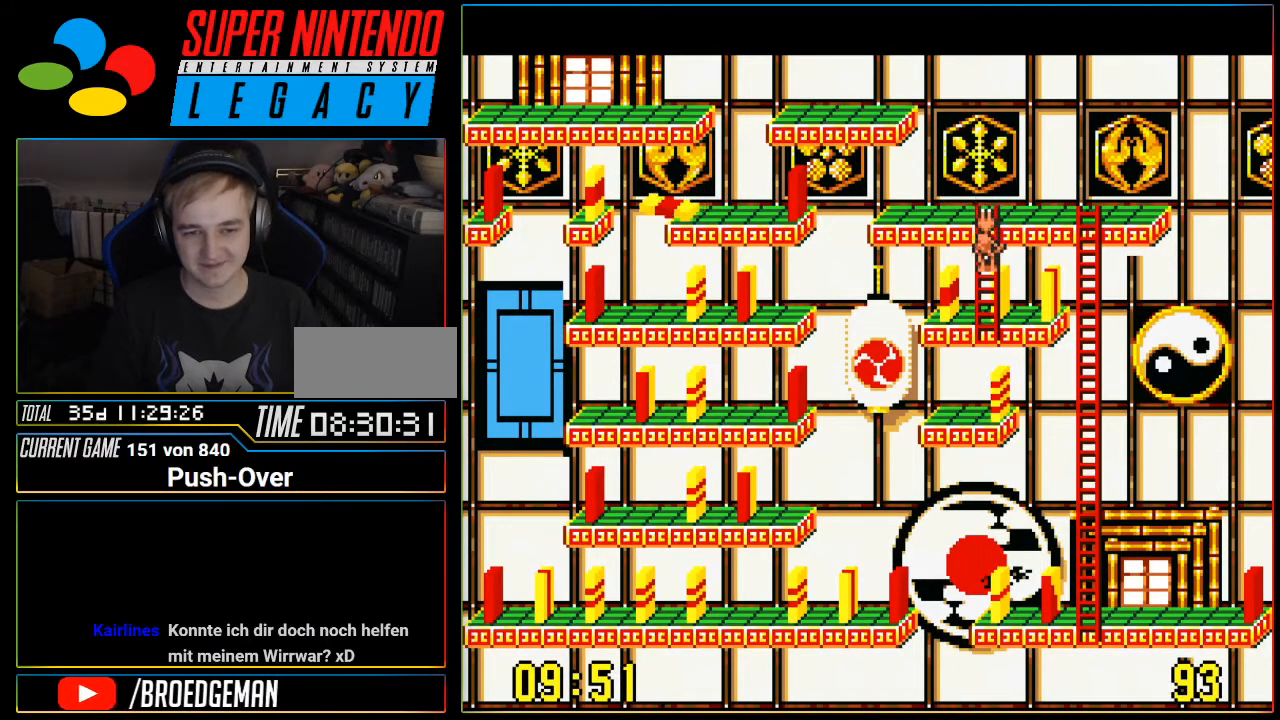
{"buttons": ["DPAD_LEFT"], "events": [[367, "DPAD_DOWN", "up"], [367, "DPAD_LEFT", "down"]]}
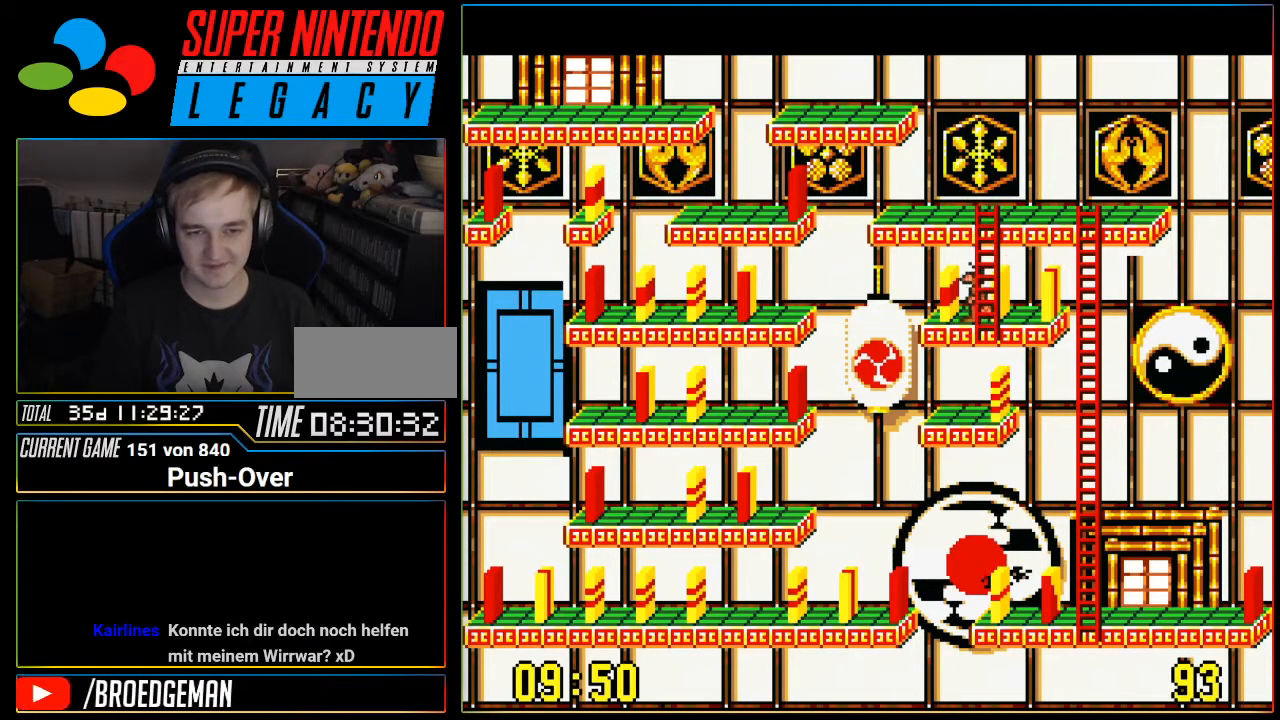
{"buttons": [], "events": [[183, "DPAD_LEFT", "up"], [216, "A", "down"], [400, "A", "up"]]}
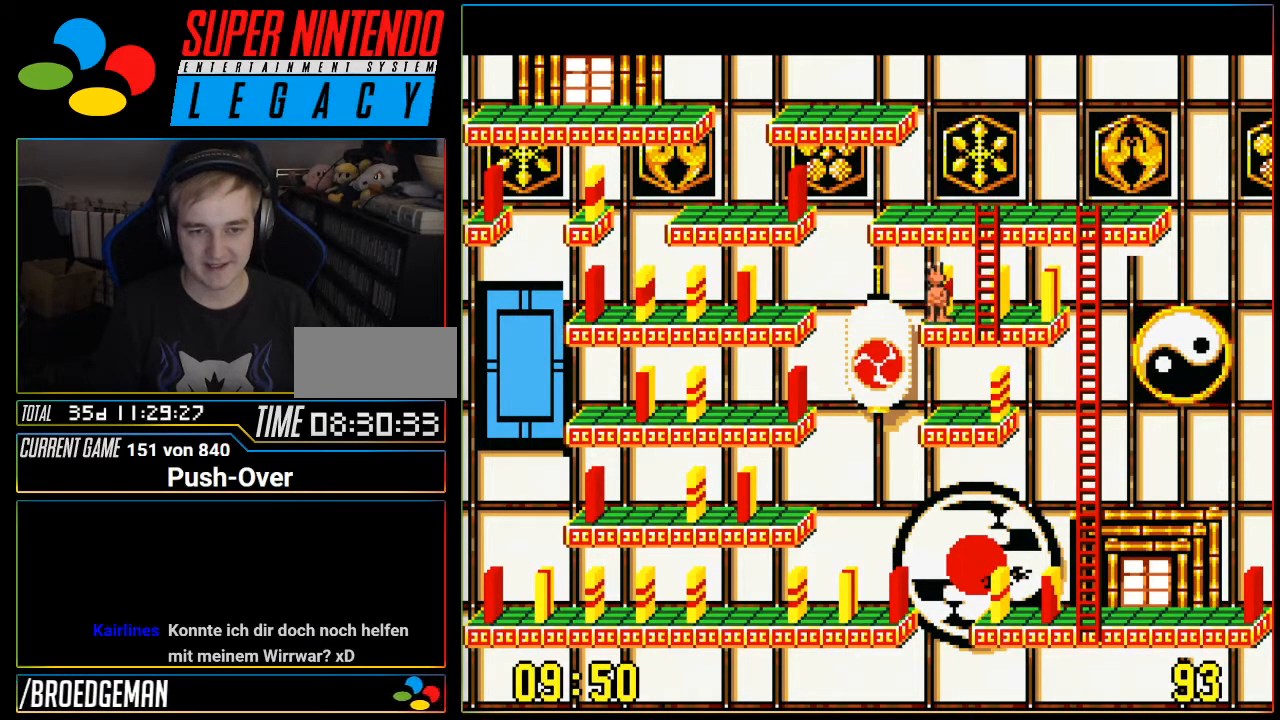
{"buttons": ["DPAD_RIGHT"], "events": [[400, "DPAD_RIGHT", "down"]]}